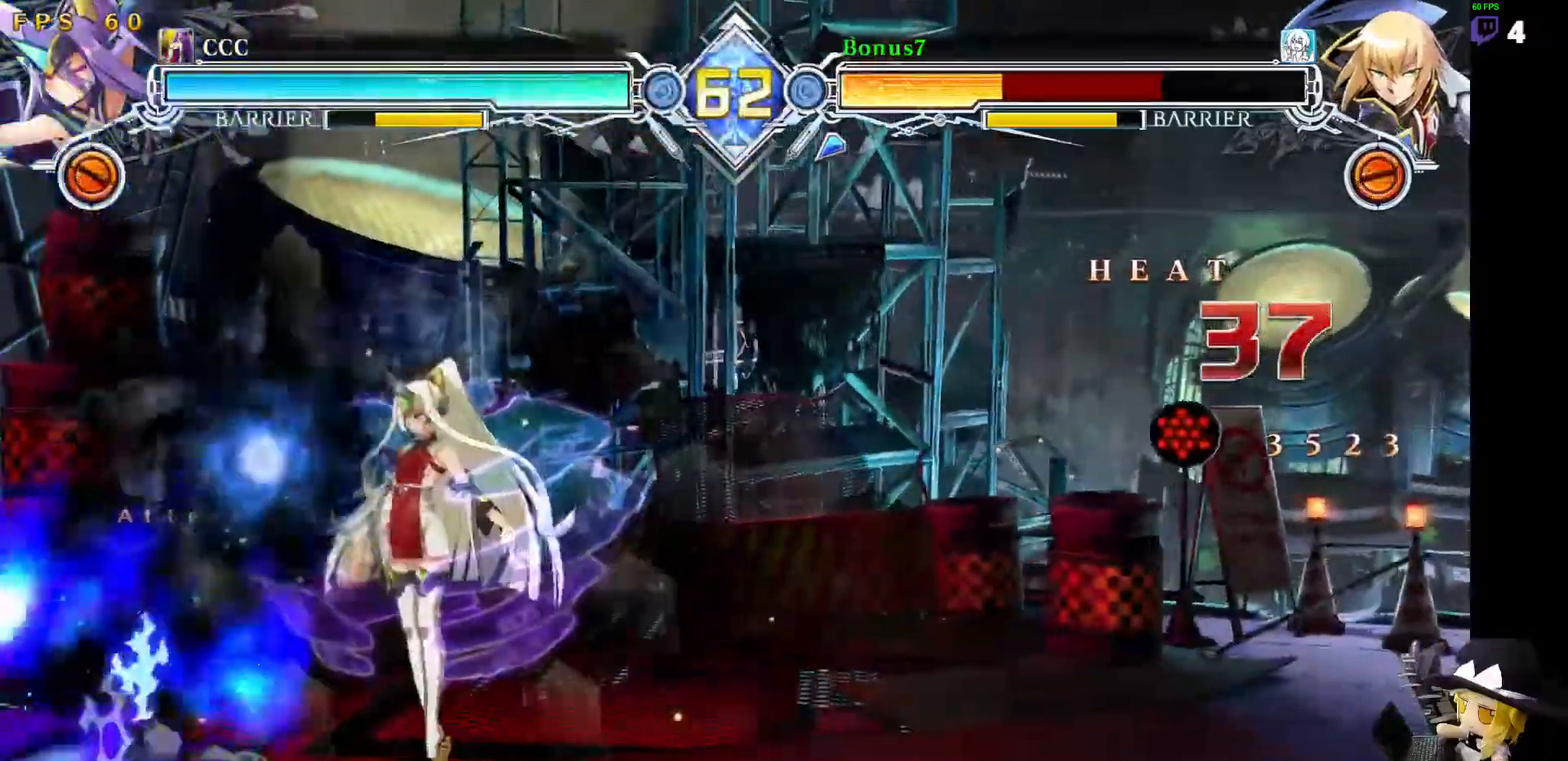
Gameplay with a controller (arcade stick); each line is a JSON object with the inputs held at the frame after it. "events" lists button and stick changes between this image and that frame as [ms after this image, input, new state], when the widget could be followed in between. Not read: L3 R3 other_buttons.
{"buttons": ["SQUARE", "TRIANGLE", "DPAD_DOWN", "DPAD_LEFT"], "events": [[17, "SQUARE", "down"], [338, "SQUARE", "up"], [439, "DPAD_LEFT", "down"], [456, "DPAD_DOWN", "down"], [489, "SQUARE", "down"], [489, "TRIANGLE", "down"]]}
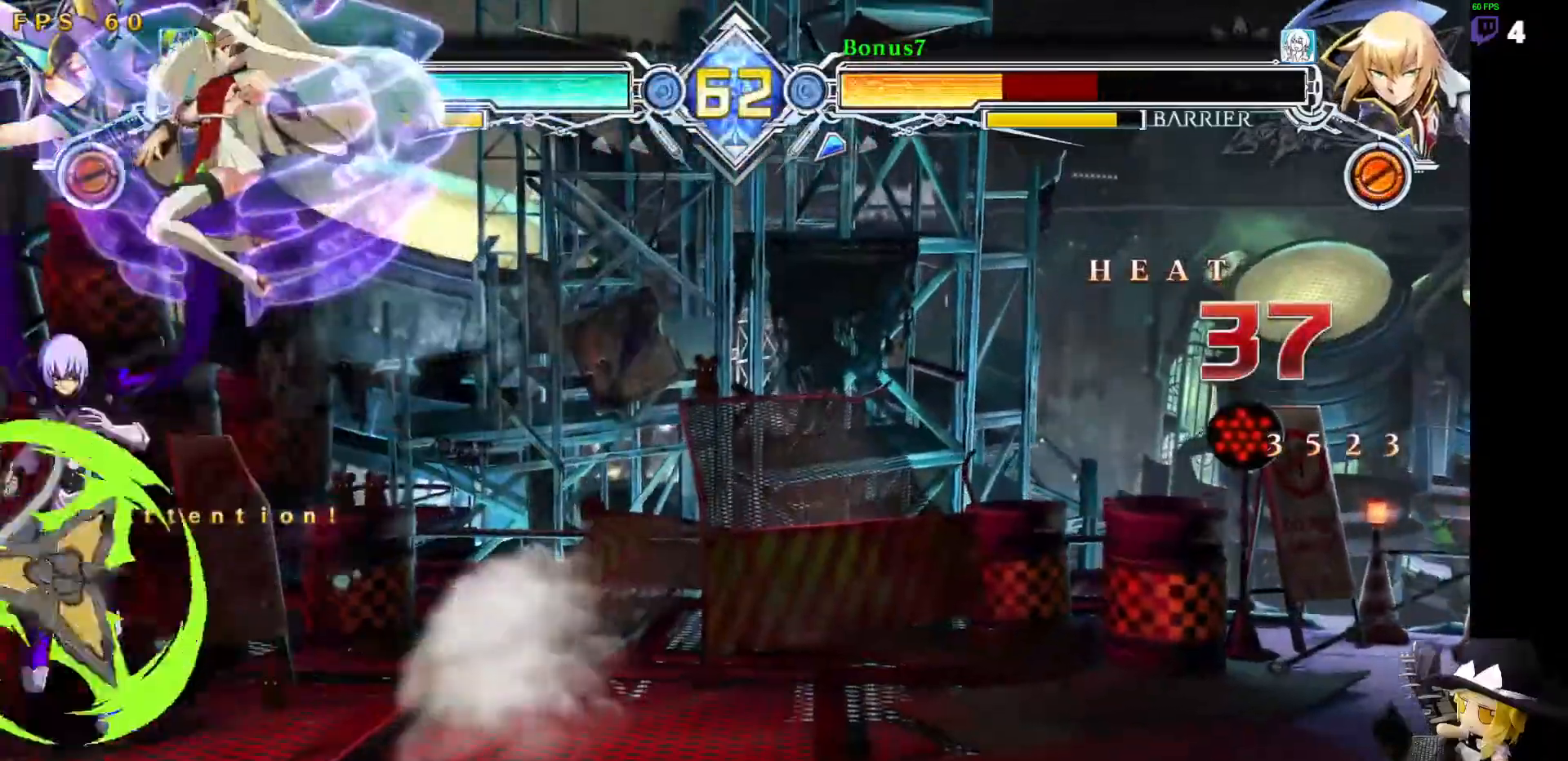
{"buttons": ["DPAD_LEFT"], "events": [[152, "SQUARE", "up"], [152, "TRIANGLE", "up"], [202, "DPAD_DOWN", "up"]]}
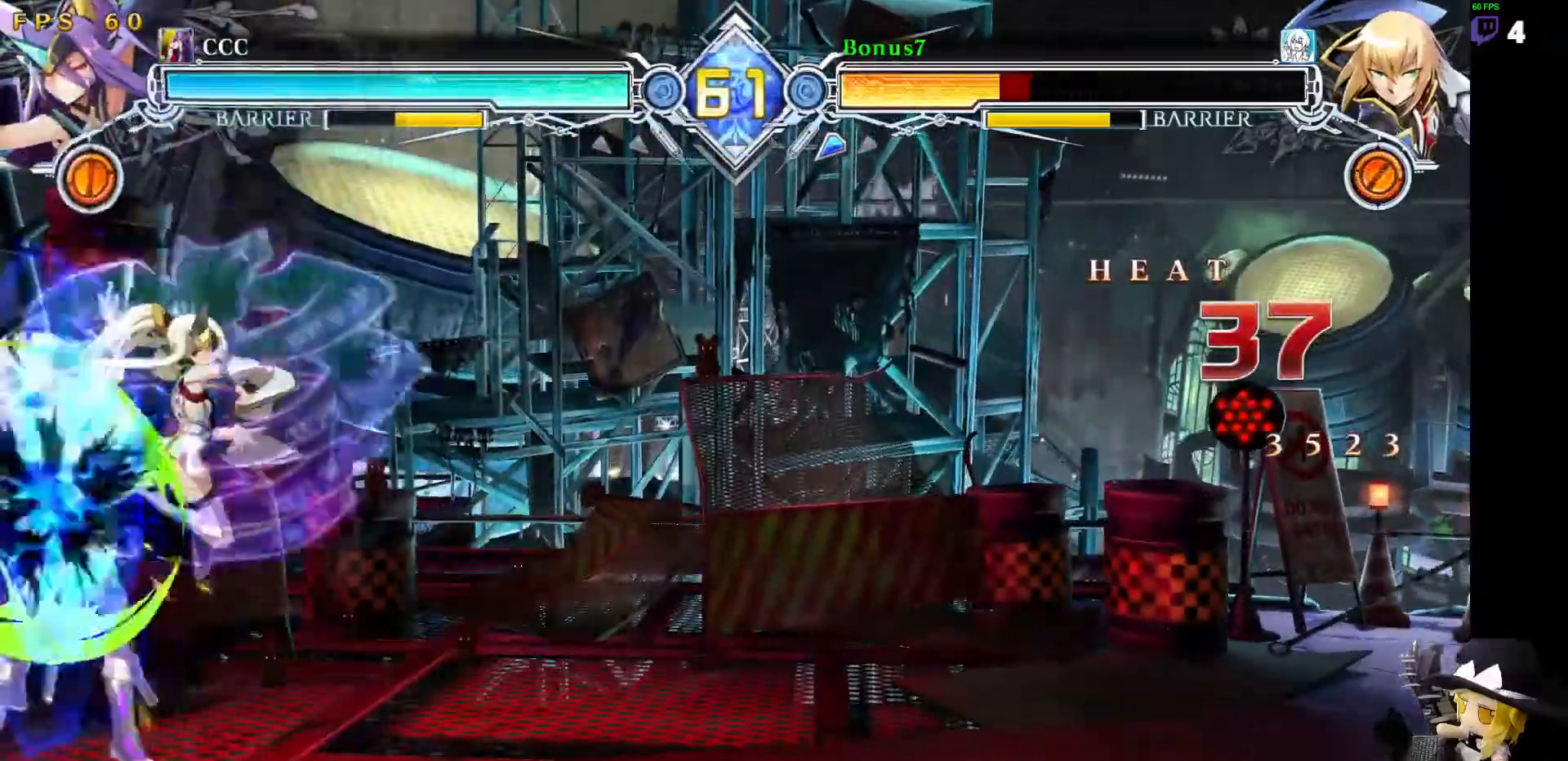
{"buttons": ["SQUARE", "TRIANGLE", "DPAD_DOWN", "DPAD_LEFT"], "events": [[388, "DPAD_DOWN", "down"], [438, "SQUARE", "down"], [438, "TRIANGLE", "down"]]}
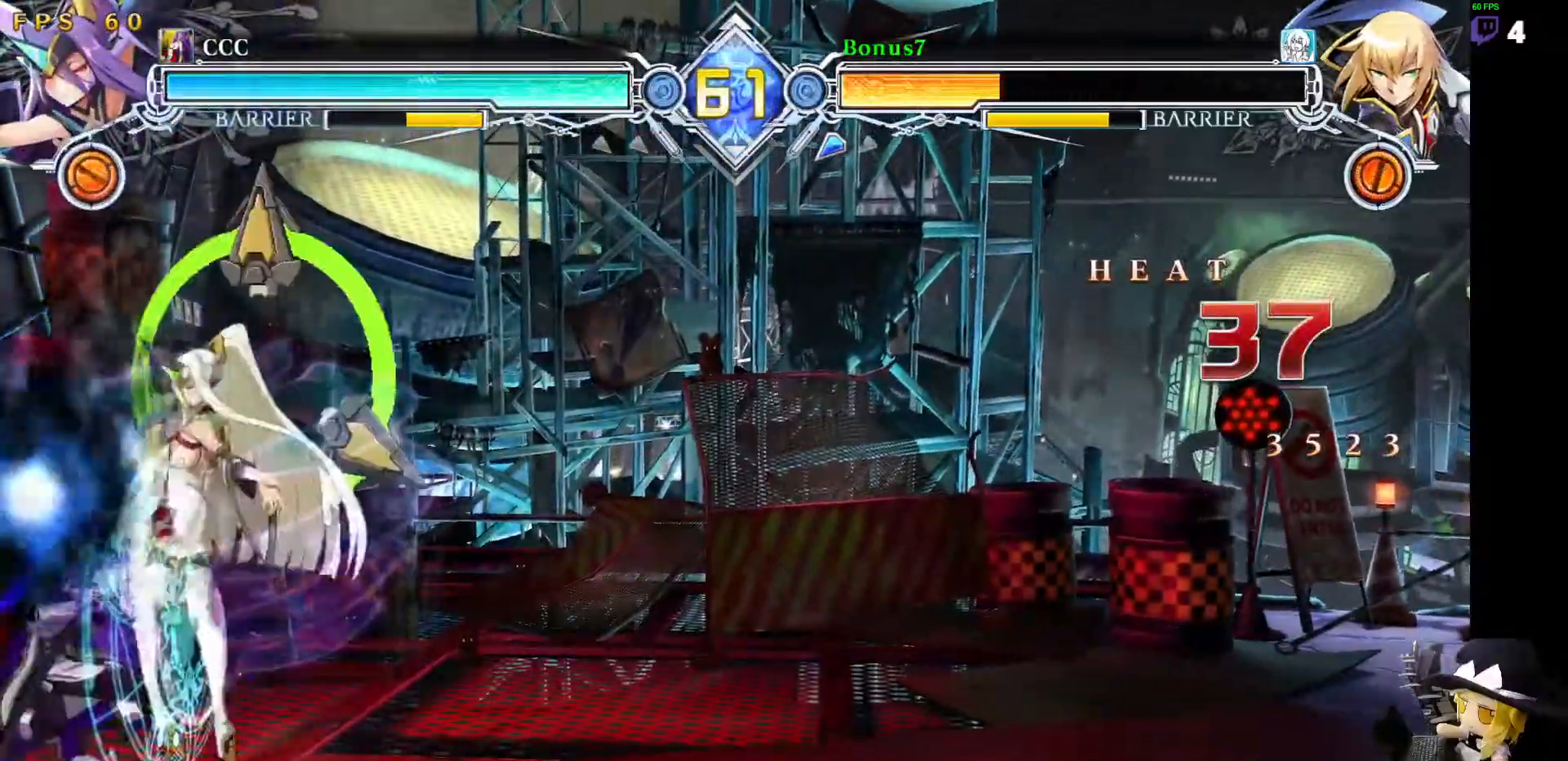
{"buttons": ["DPAD_LEFT"]}
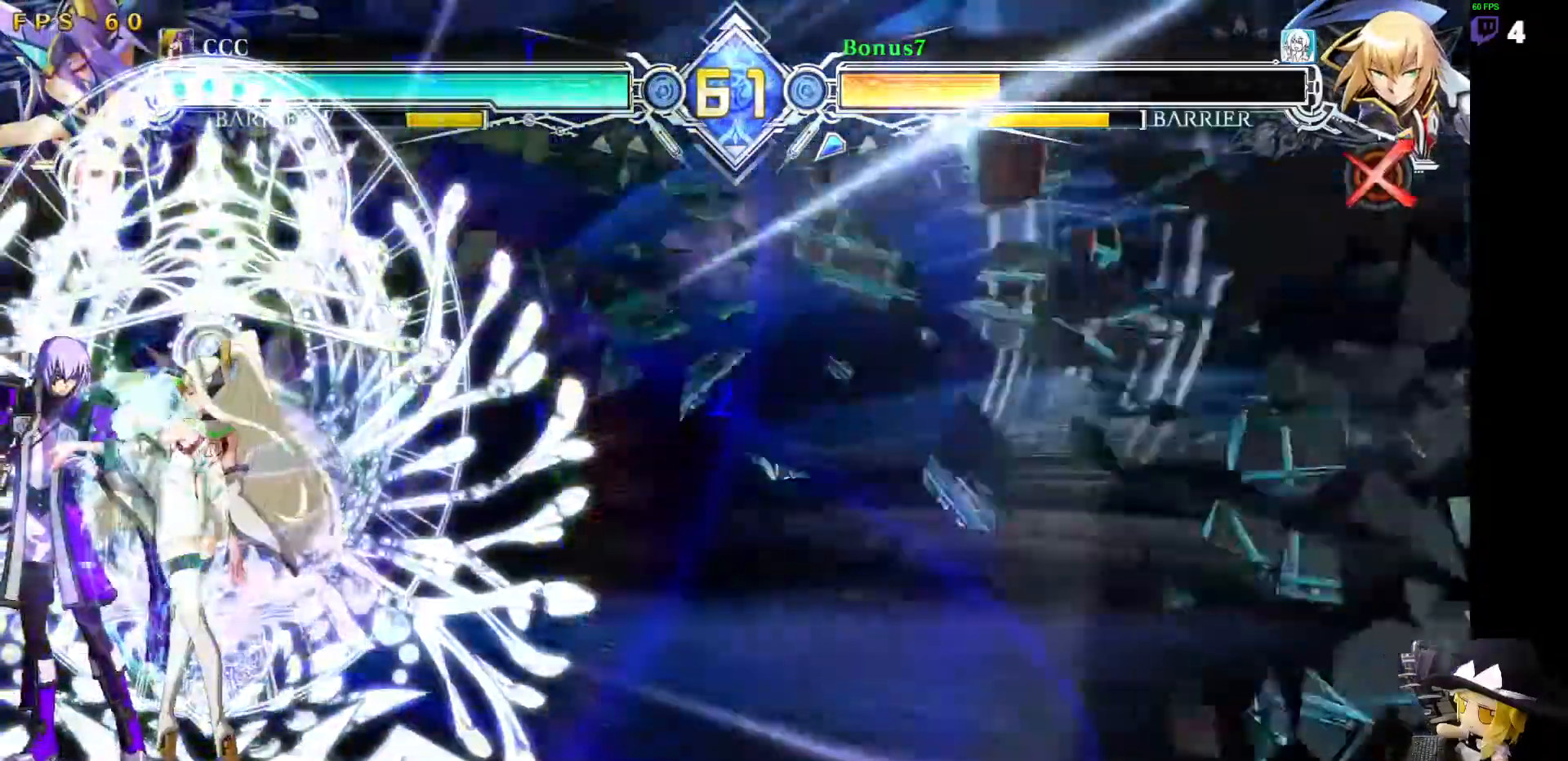
{"buttons": [], "events": [[102, "DPAD_LEFT", "up"]]}